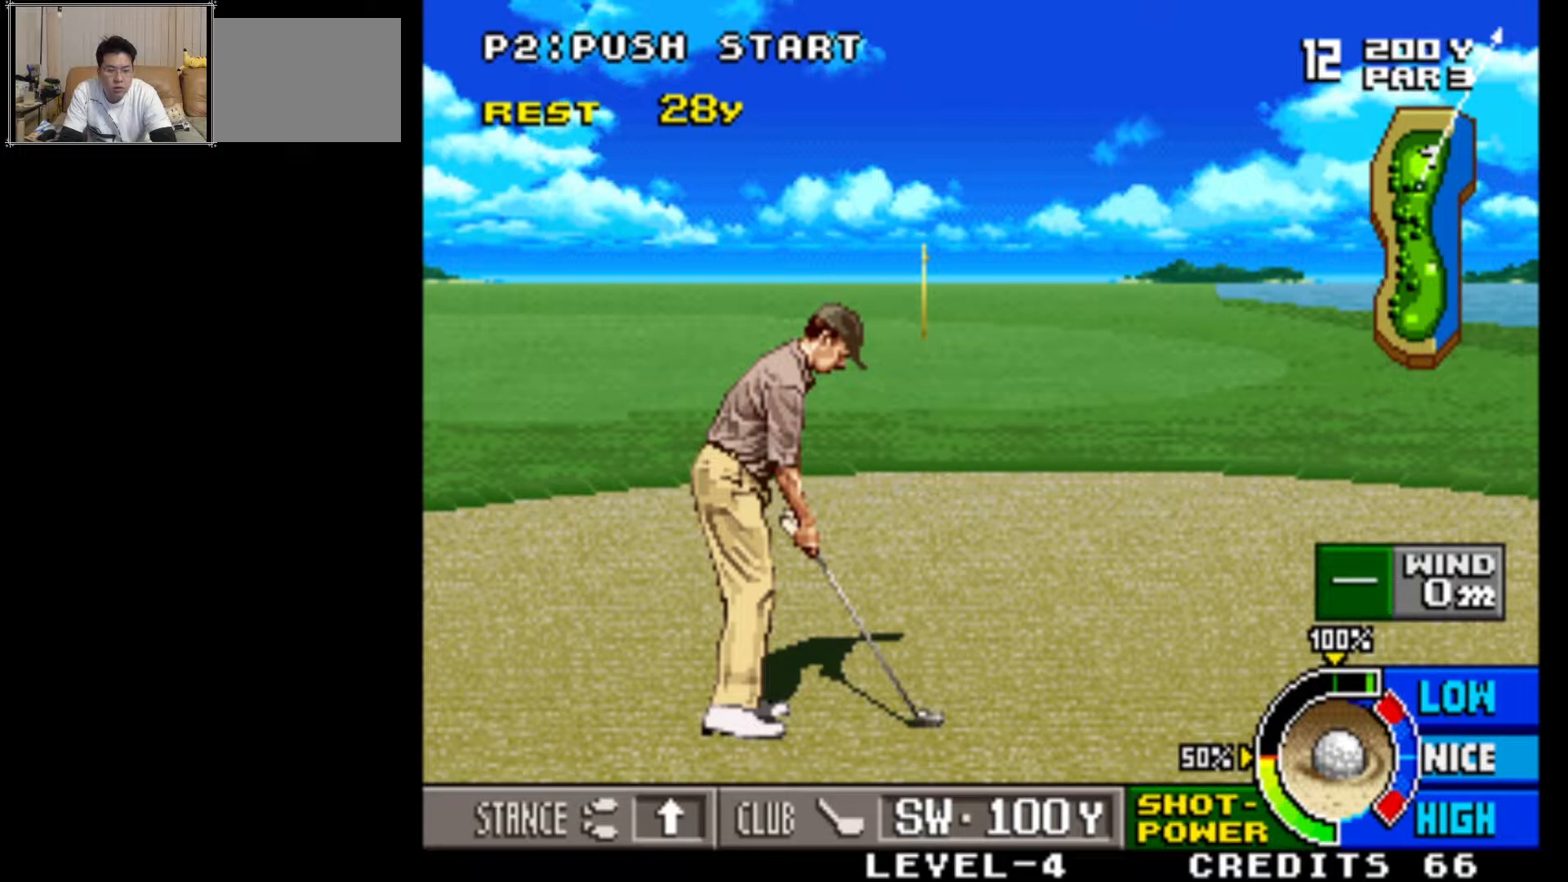
Gameplay with a controller (arcade stick); each line is a JSON object with the inputs held at the frame after it. "events" lists button and stick changes between this image and that frame as [ms after this image, input, new state], when the widget could be followed in between. Not read: L3 R3.
{"buttons": [], "left_stick": "center", "events": [[17, "SQUARE", "down"], [150, "SQUARE", "up"]]}
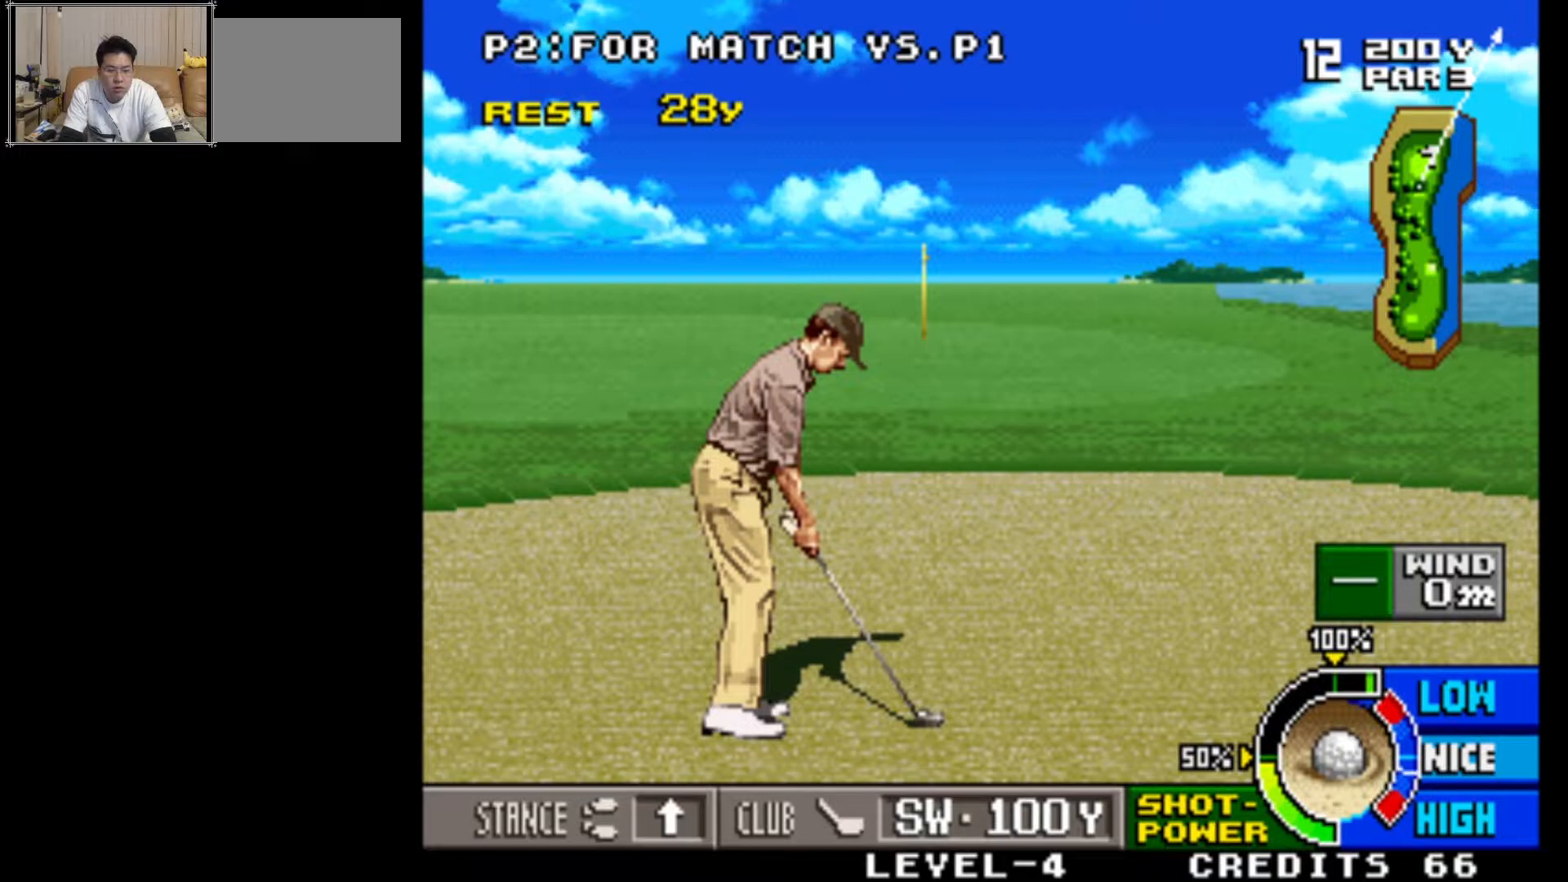
{"buttons": [], "left_stick": "center", "events": []}
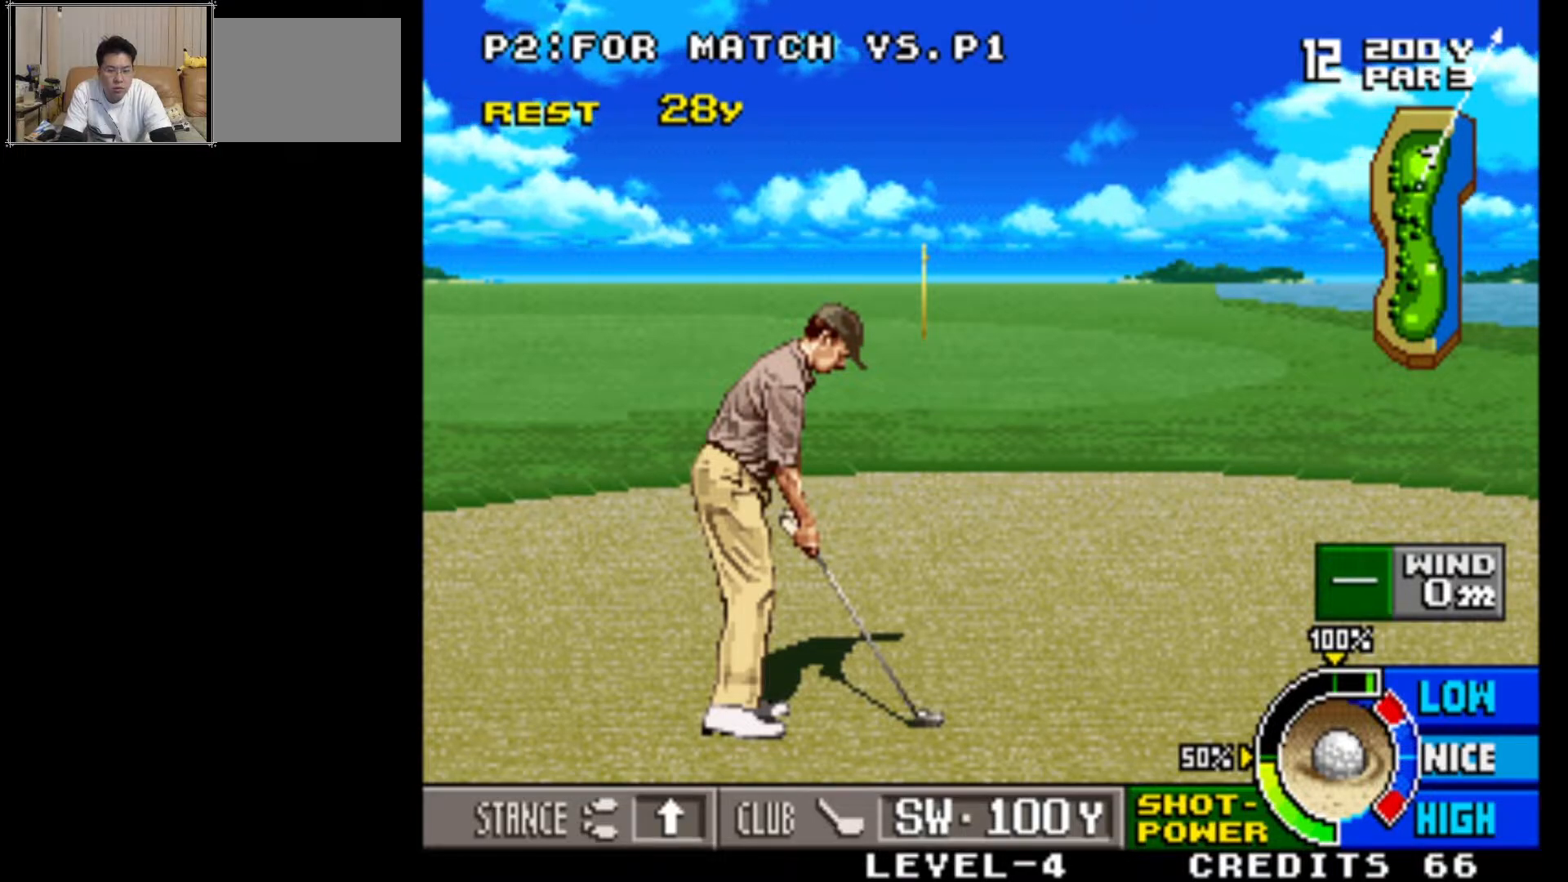
{"buttons": [], "left_stick": "center", "events": []}
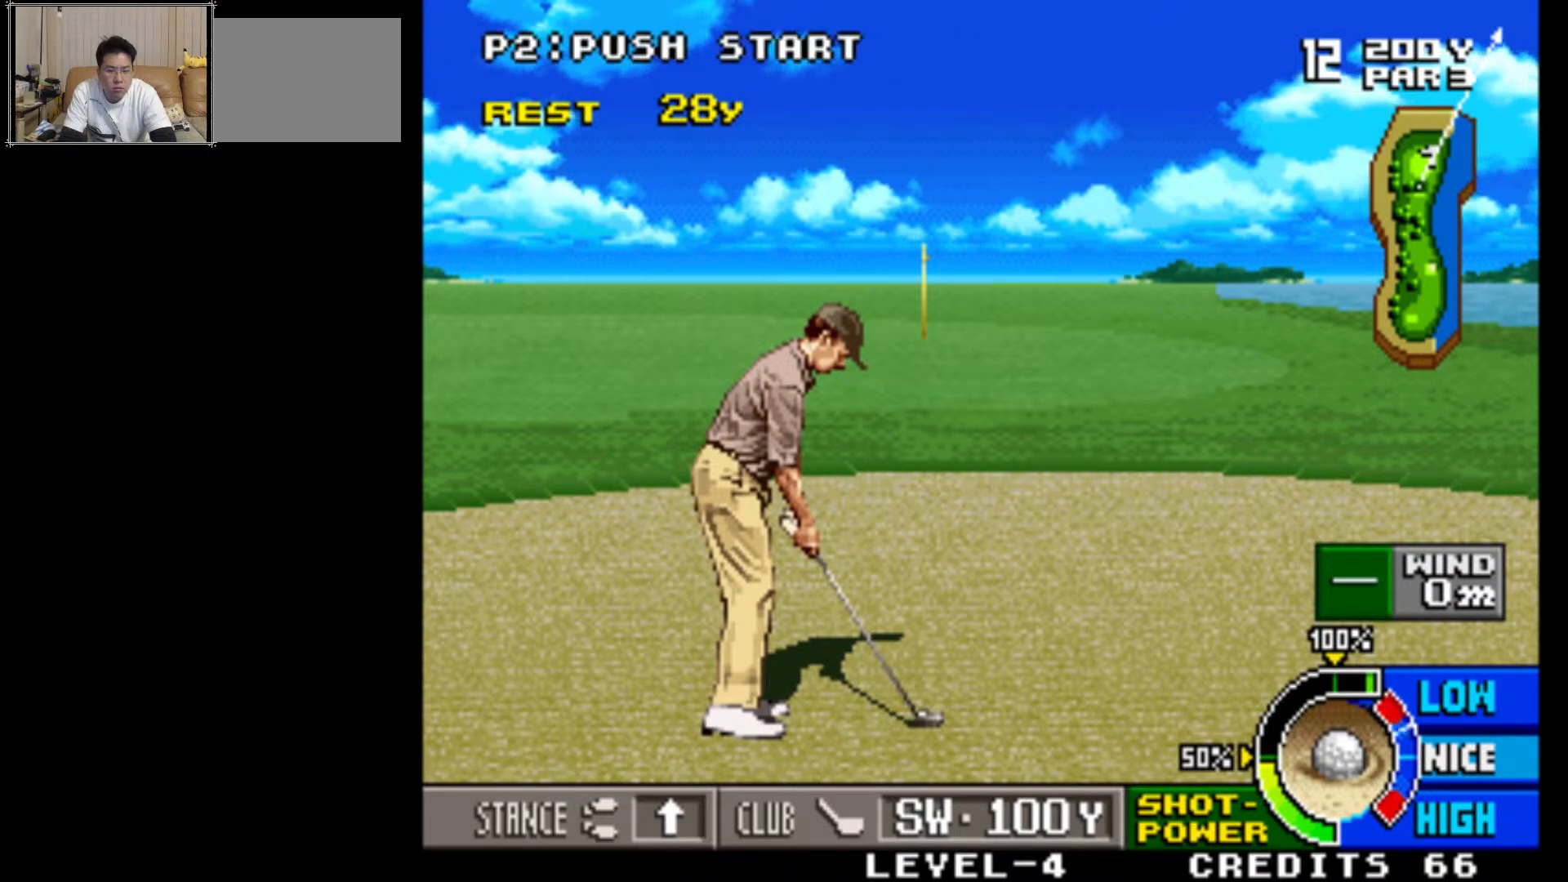
{"buttons": [], "left_stick": "center", "events": []}
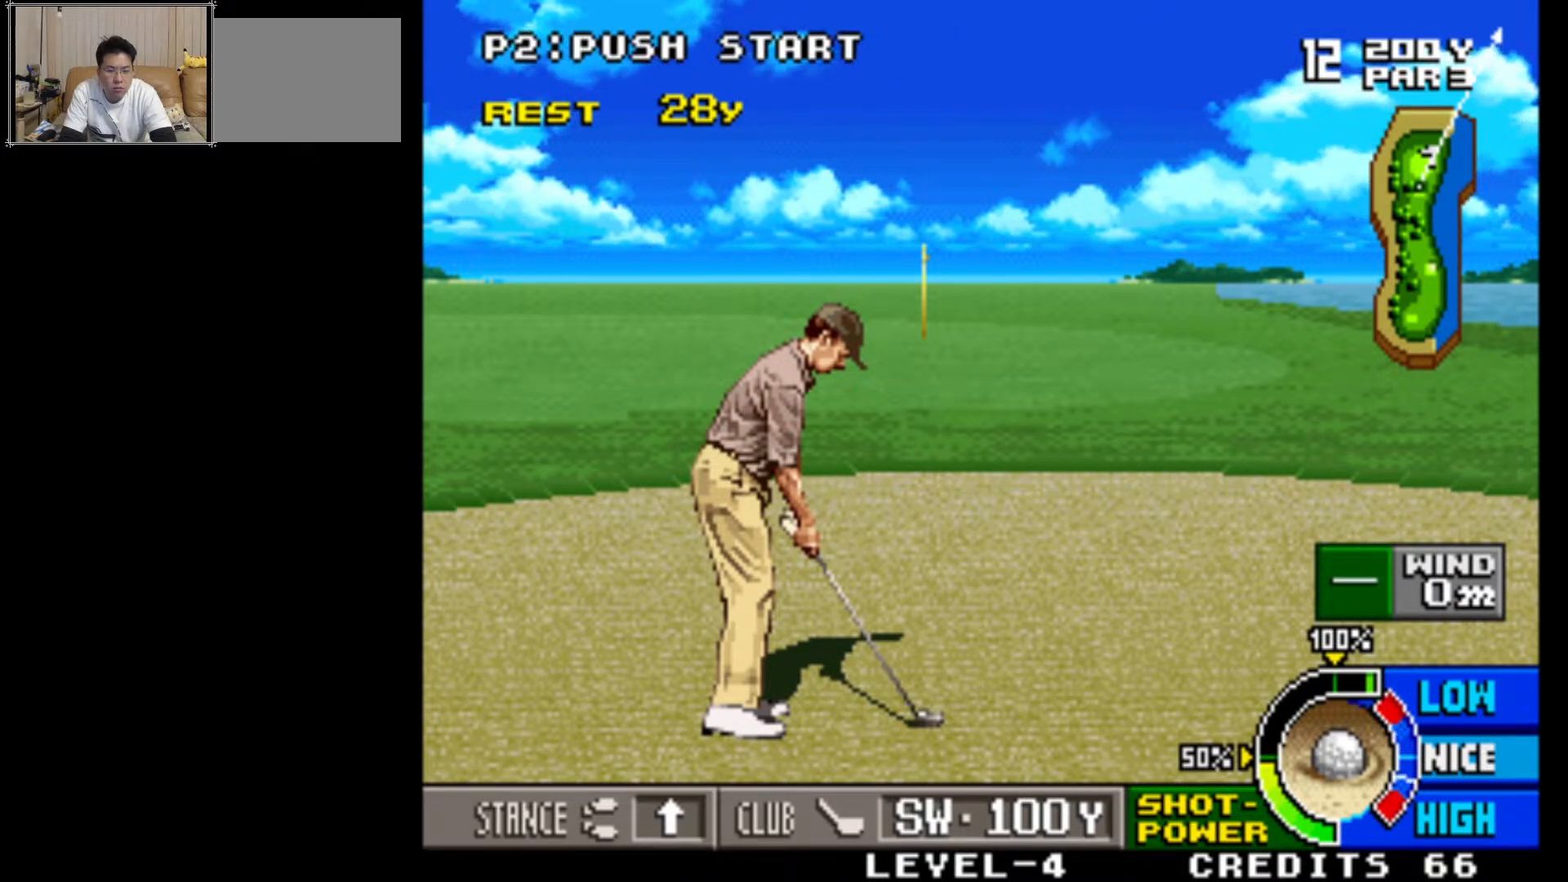
{"buttons": [], "left_stick": "center", "events": [[17, "SQUARE", "down"], [217, "SQUARE", "up"]]}
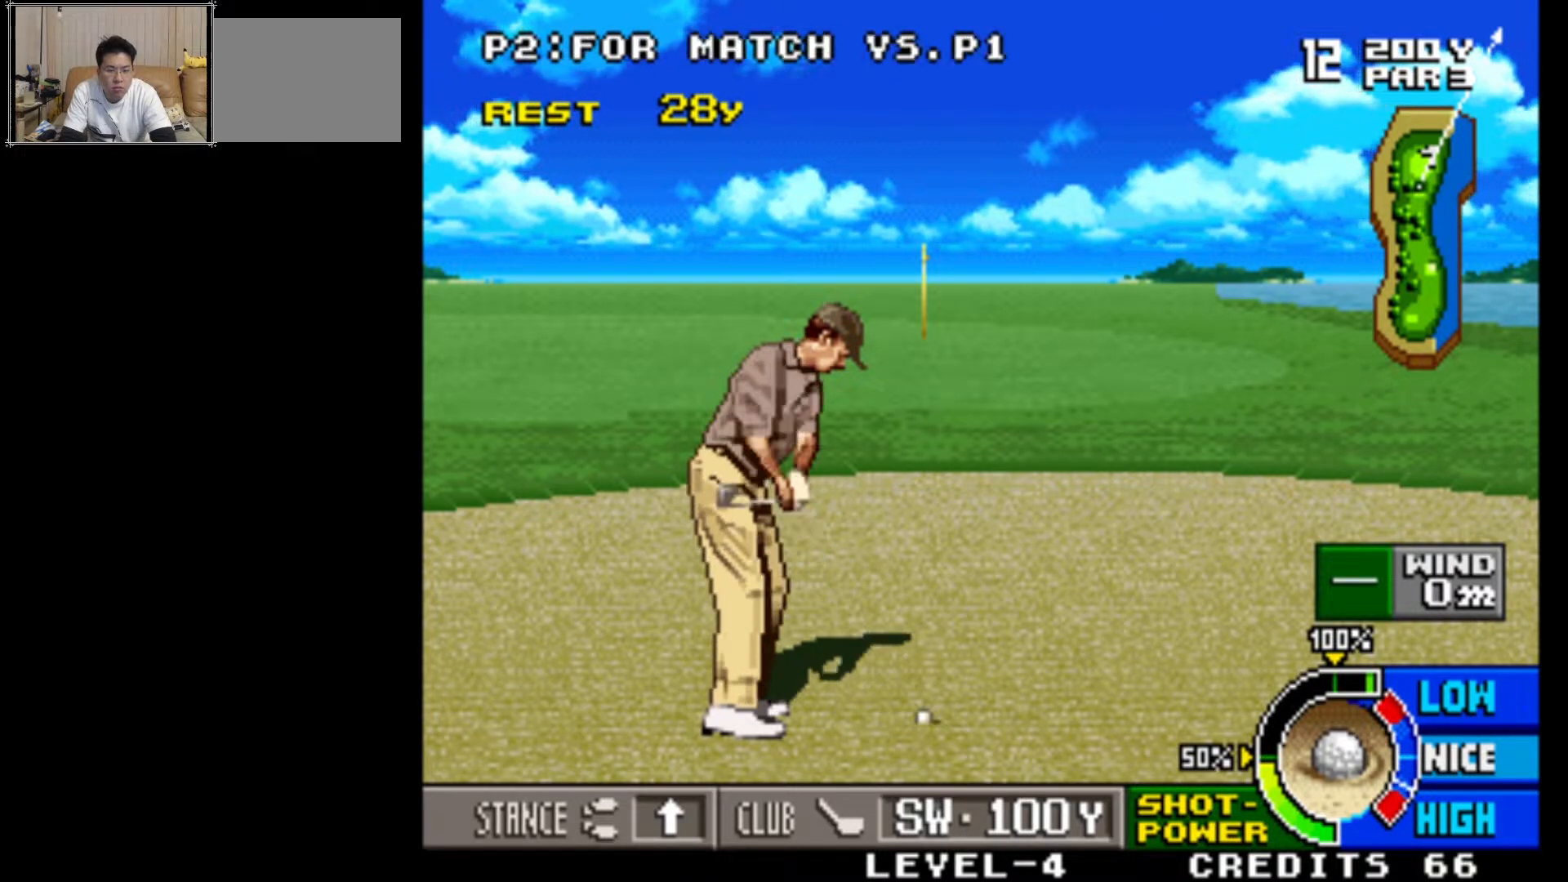
{"buttons": [], "left_stick": "center", "events": []}
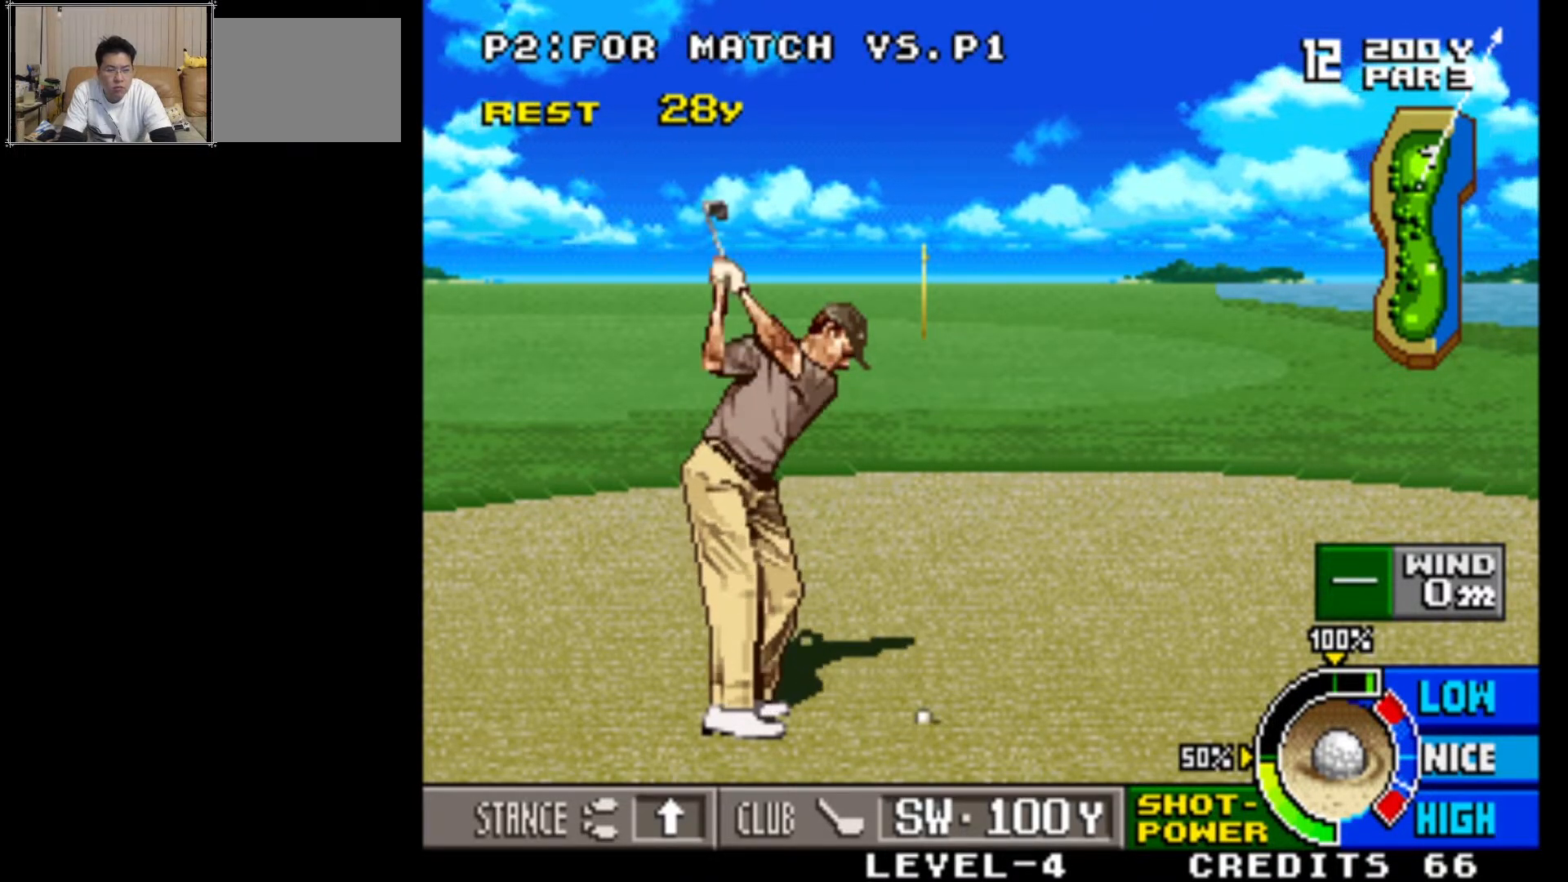
{"buttons": [], "left_stick": "center", "events": []}
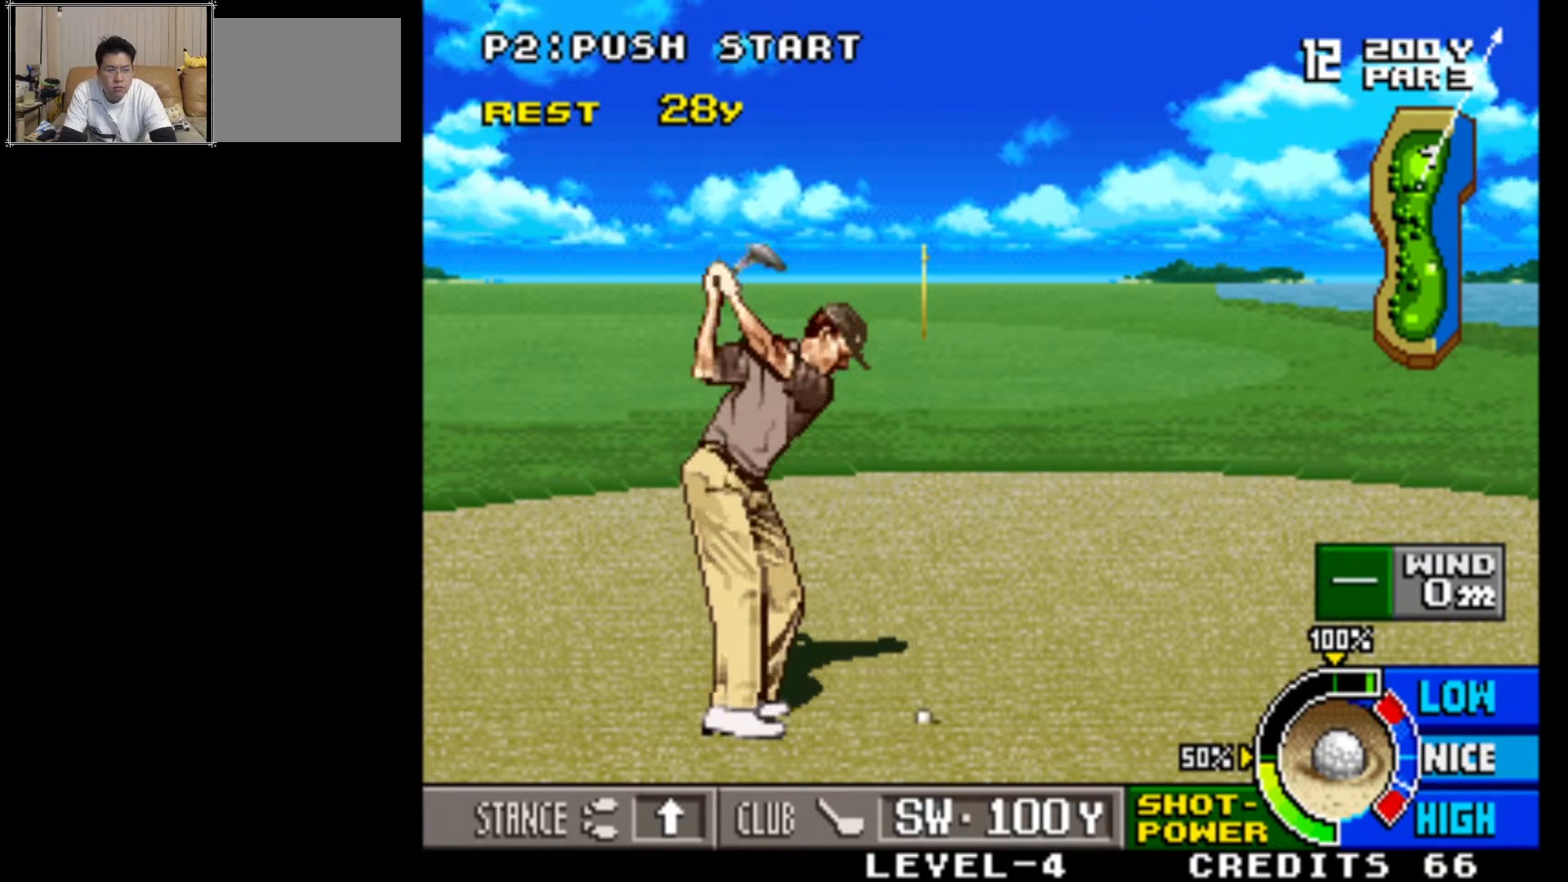
{"buttons": [], "left_stick": "center", "events": []}
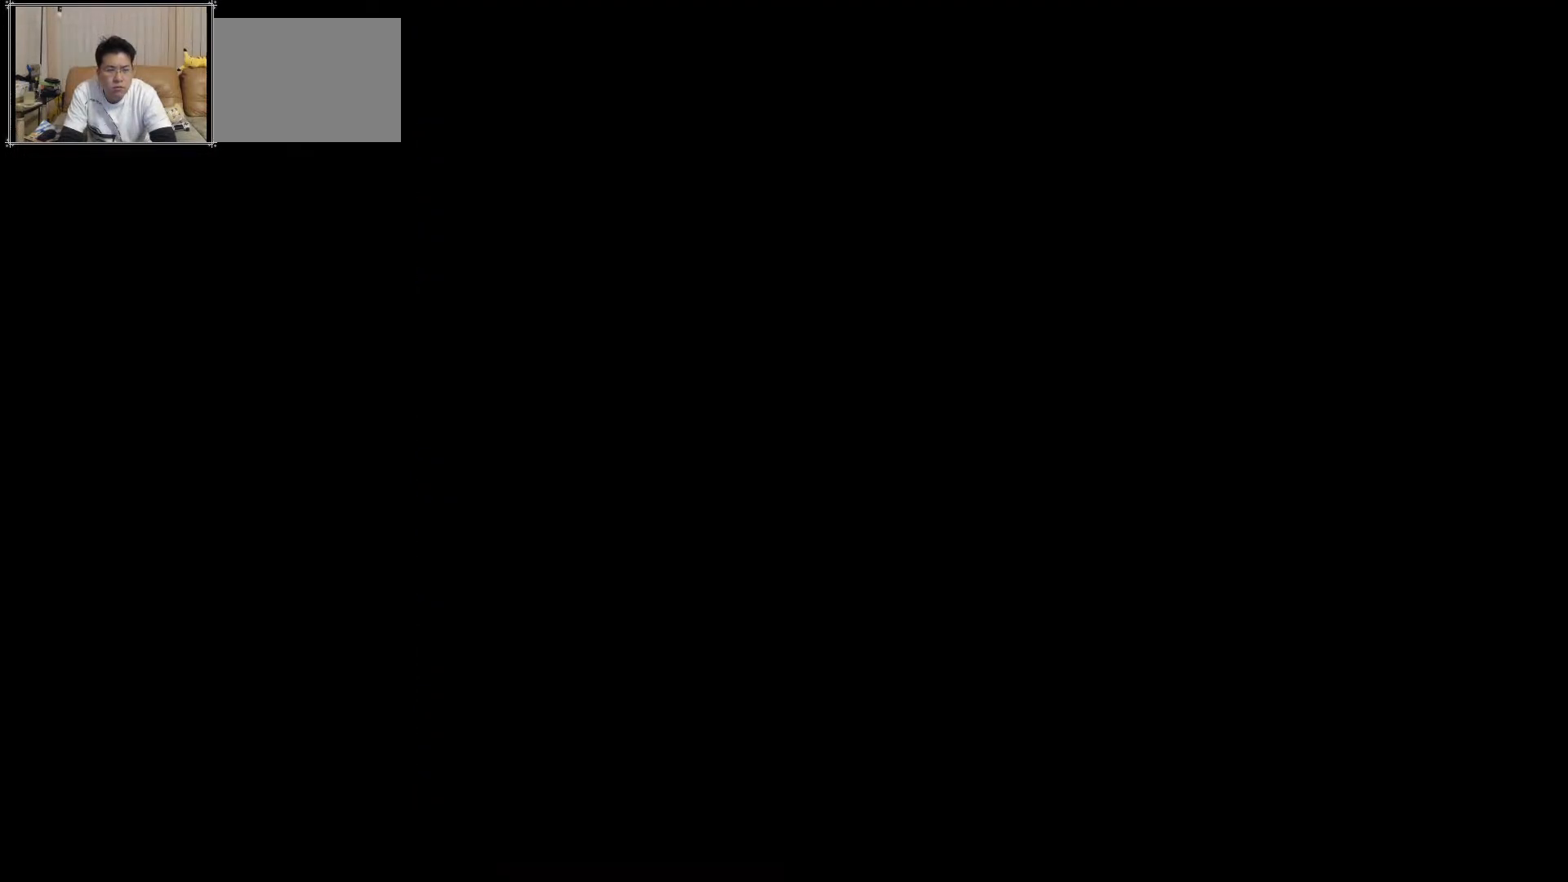
{"buttons": [], "left_stick": "center", "events": []}
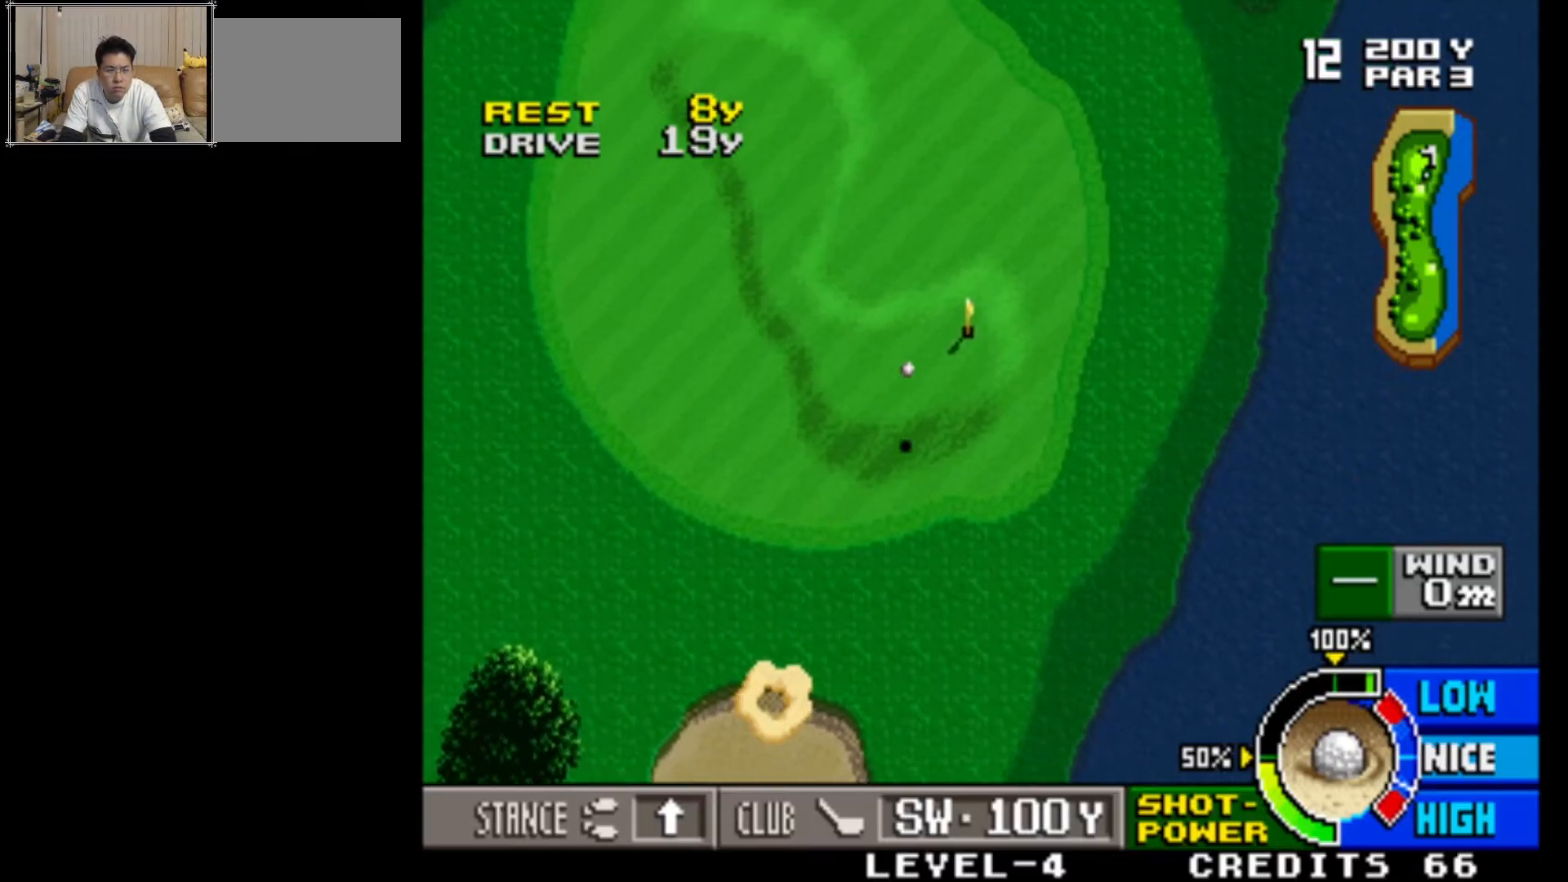
{"buttons": [], "left_stick": "center", "events": []}
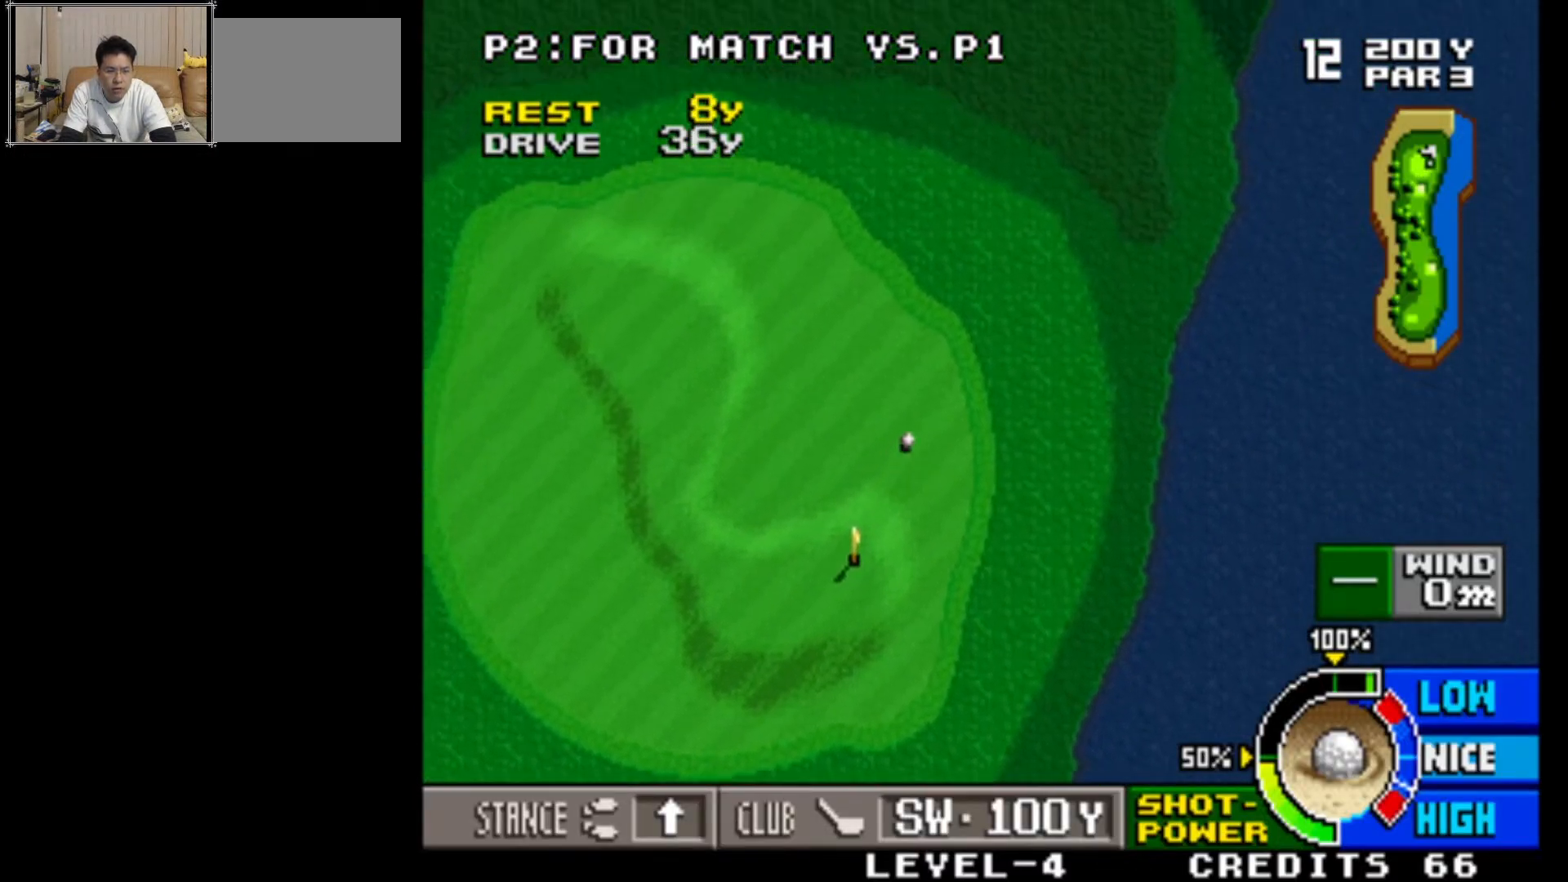
{"buttons": ["SQUARE"], "left_stick": "center", "events": [[400, "SQUARE", "down"]]}
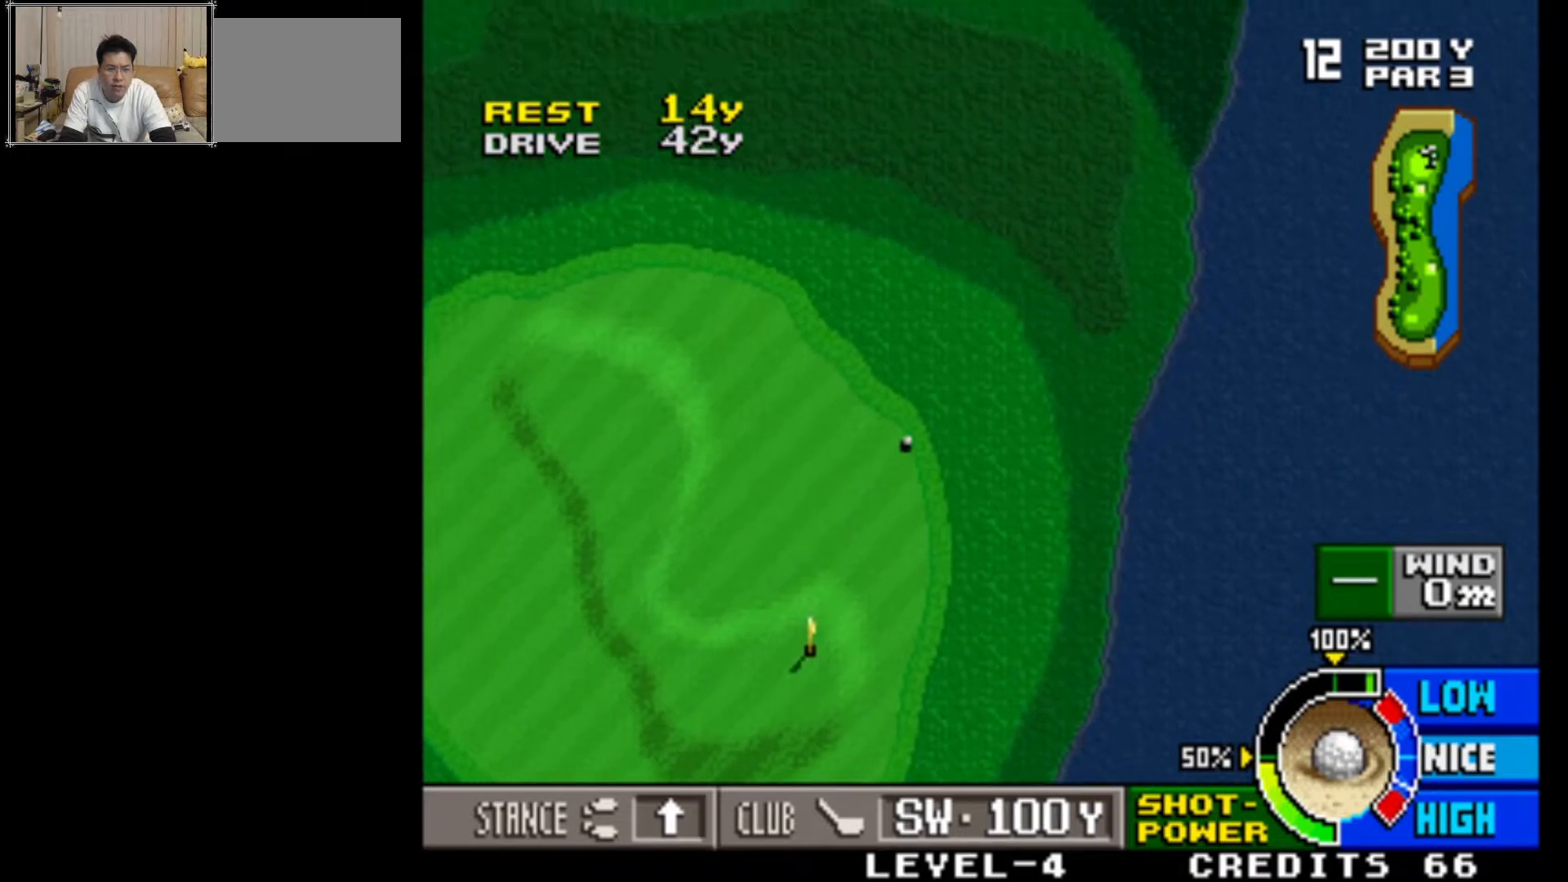
{"buttons": [], "left_stick": "center", "events": [[17, "SQUARE", "up"]]}
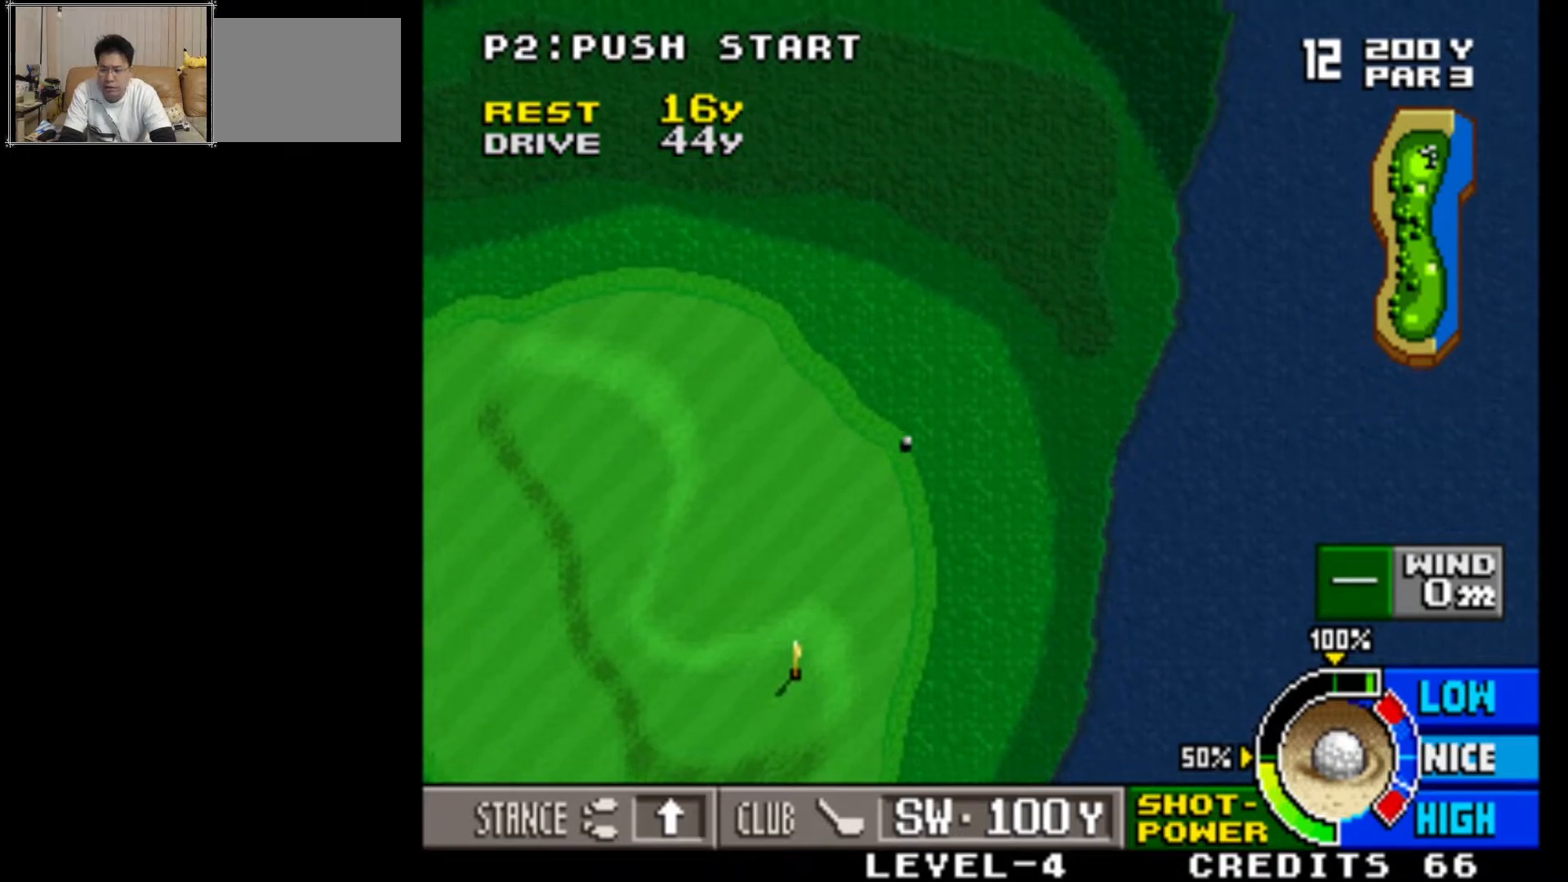
{"buttons": [], "left_stick": "center", "events": [[150, "SQUARE", "down"], [250, "SQUARE", "up"]]}
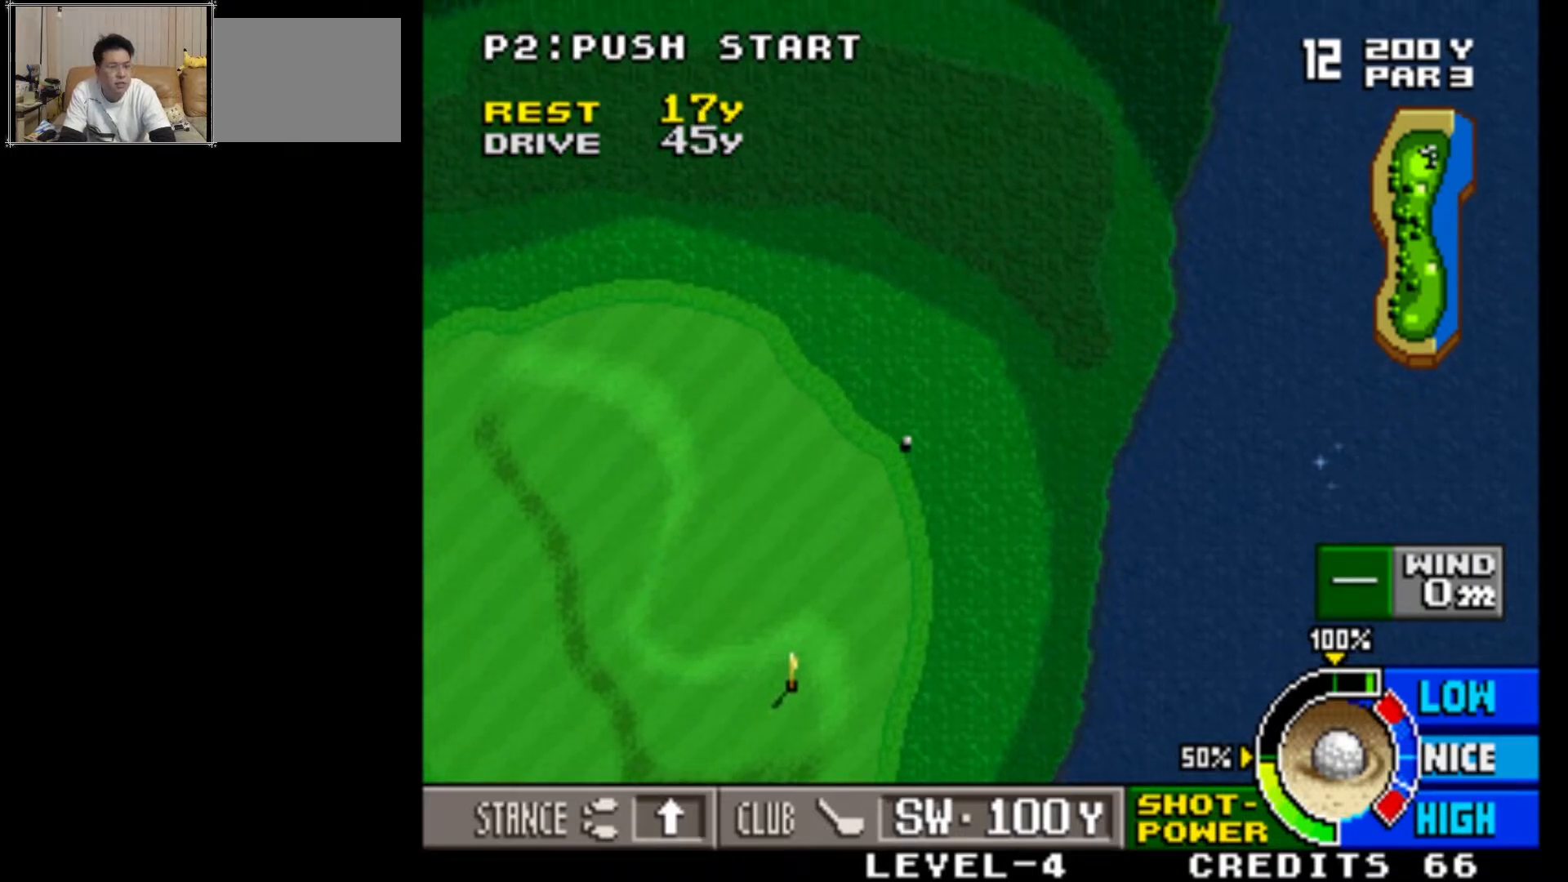
{"buttons": ["SQUARE"], "left_stick": "center", "events": [[467, "SQUARE", "down"]]}
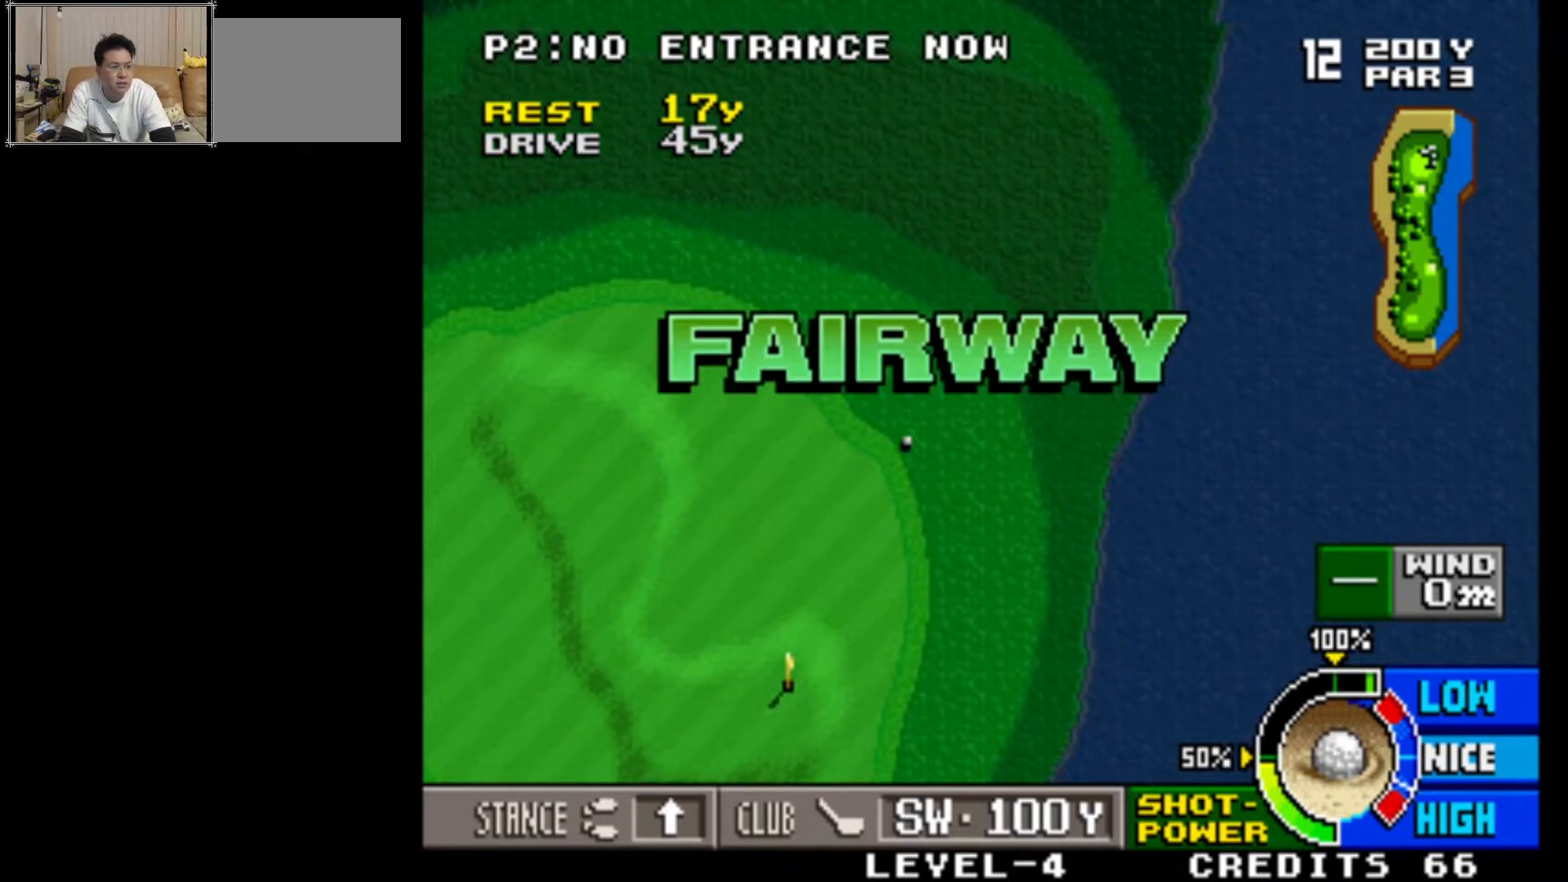
{"buttons": [], "left_stick": "center", "events": [[183, "SQUARE", "up"]]}